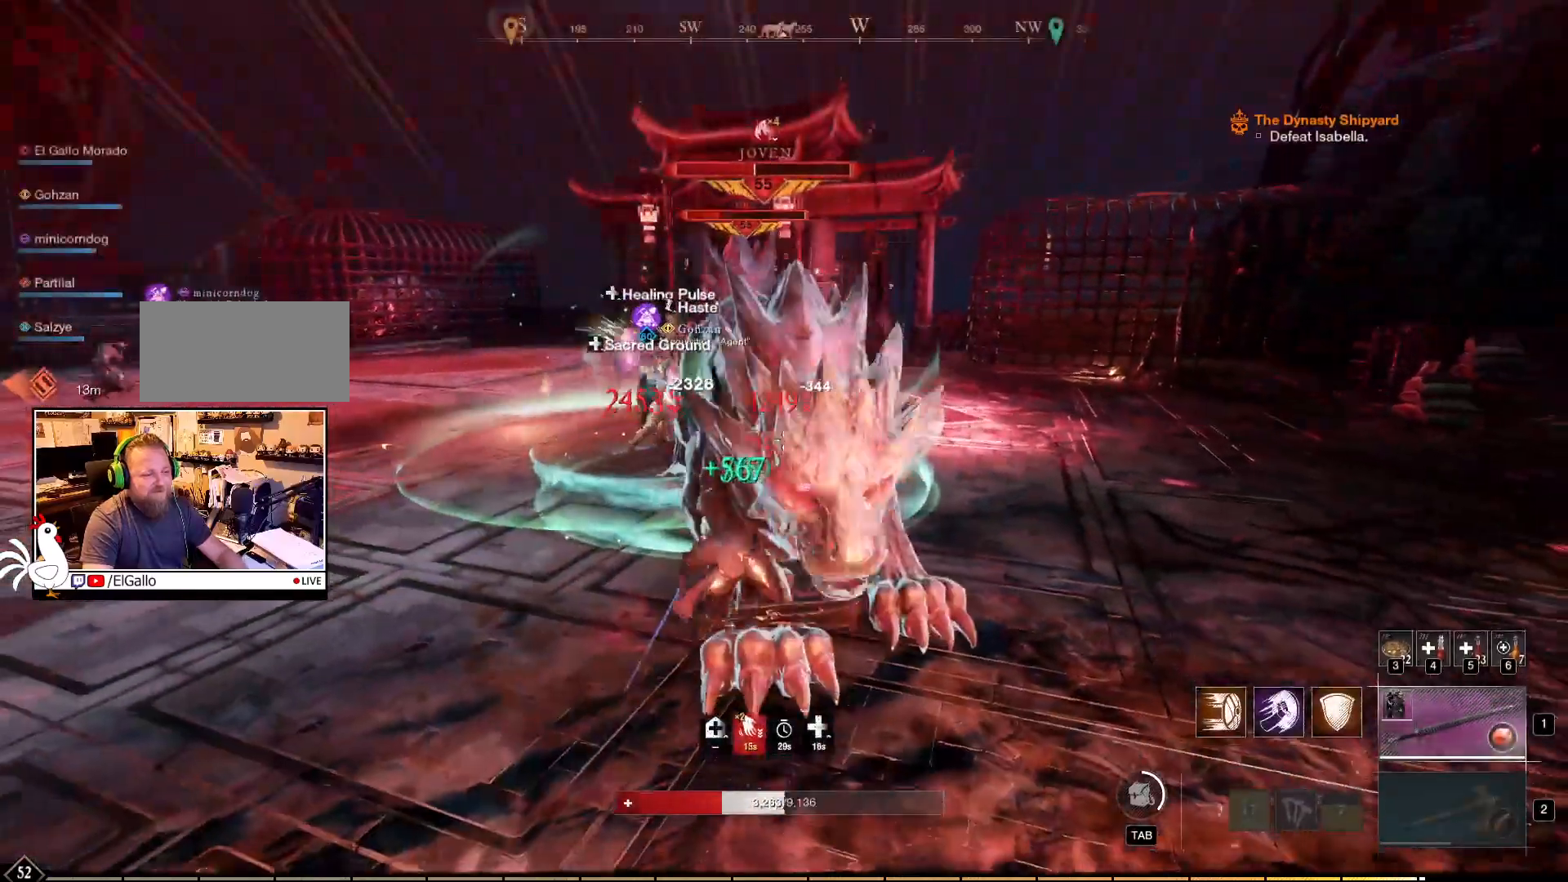
Gameplay with keyboard and mouse; each line is a JSON object with the keys and mouse buttons held at the frame after it. "events" lists presses ("down") and releases ("up") of "a", "ctrl", "d", "e", "f", "q", "r", "s", "shift", "space", "tab", "w", "mouse_left", "mouse_wheel", "mouse_right", "mouse_mb4" and "mouse_mb5" between this image and that frame as [ms after this image, input, new state], when the widget could be followed in between. "mouse_left", "mouse_wheel", "mouse_right", "mouse_mb4", "mouse_mb5" = the "left", "wheel", "right", "mb4", "mb5" buttons of the "mouse" list. No other keys are recorded. "wheel" means that the mouse wheel is clicked or scrolled. Mouse movement is not recorded.
{"keys": [], "mouse": ["right"], "events": [[217, "s", "up"]]}
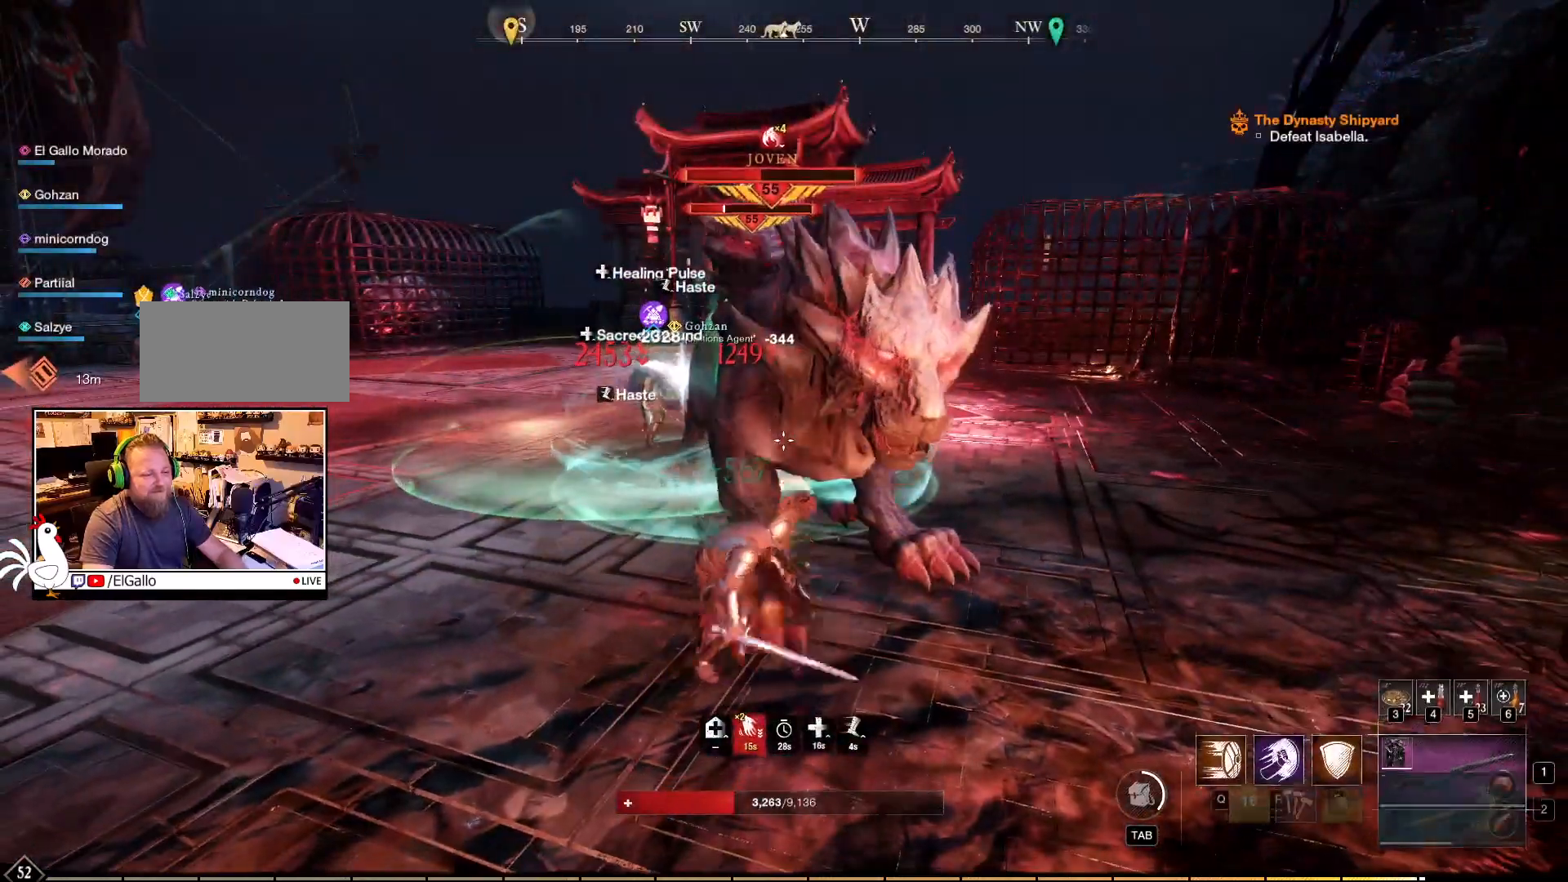
{"keys": [], "mouse": ["right"], "events": []}
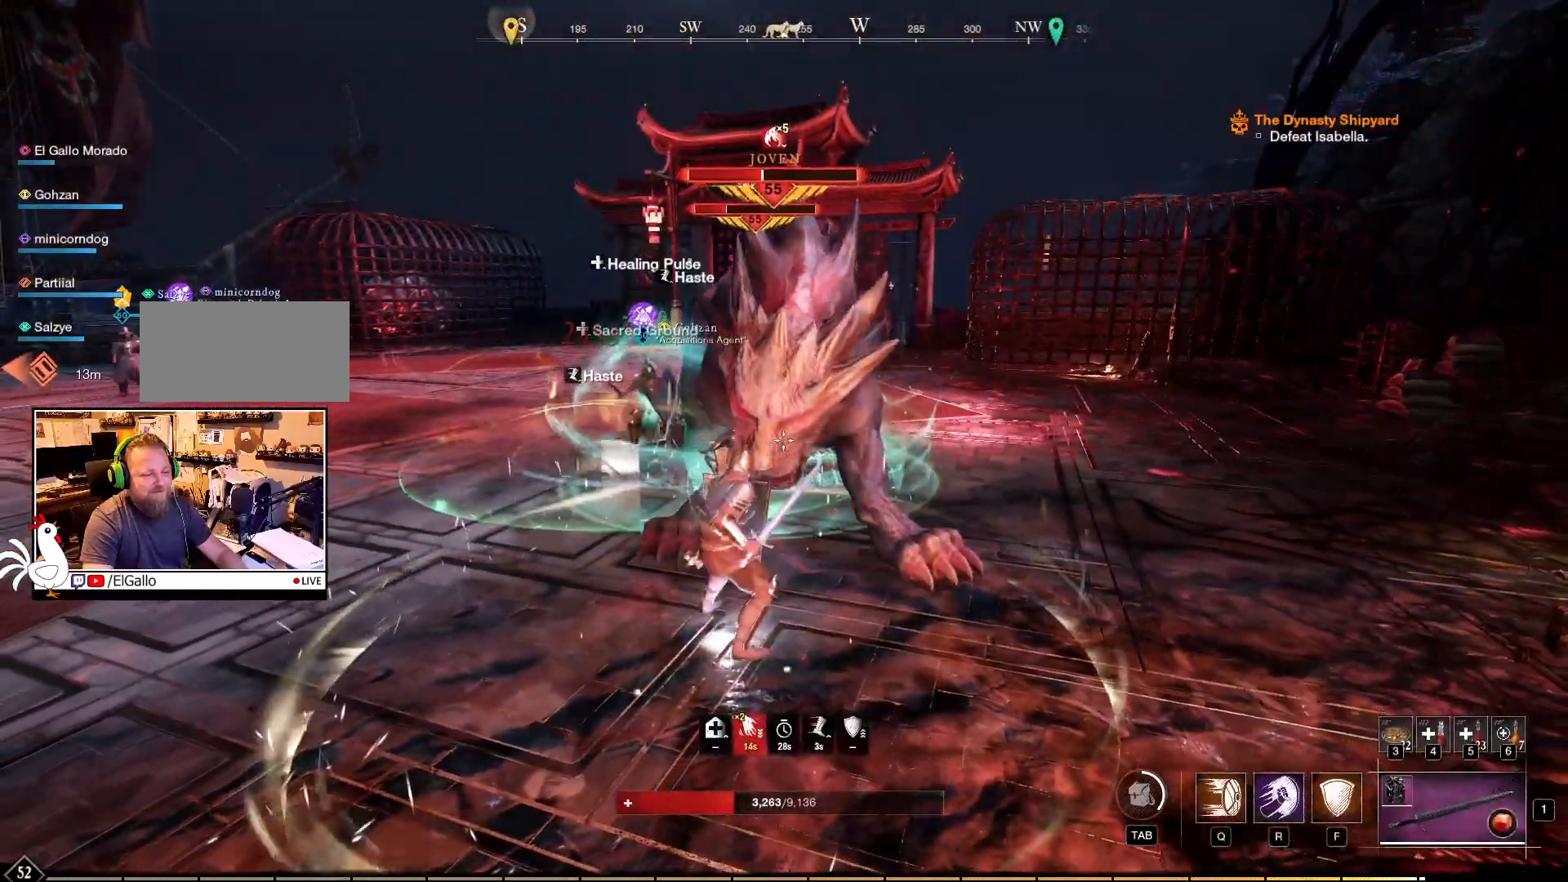
{"keys": [], "mouse": ["right"], "events": []}
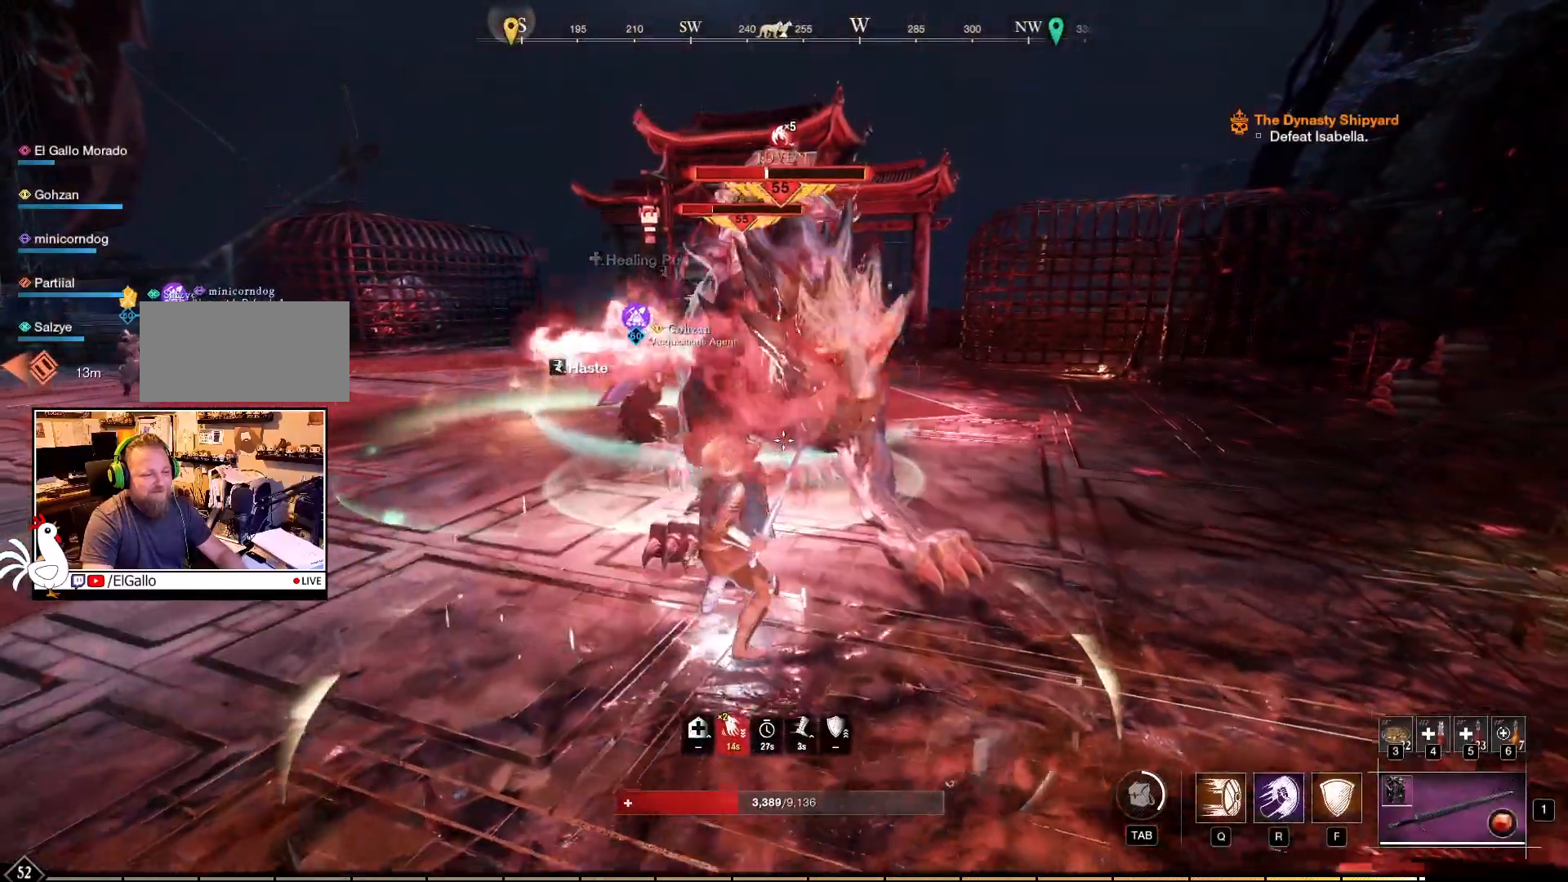
{"keys": [], "mouse": ["right"], "events": []}
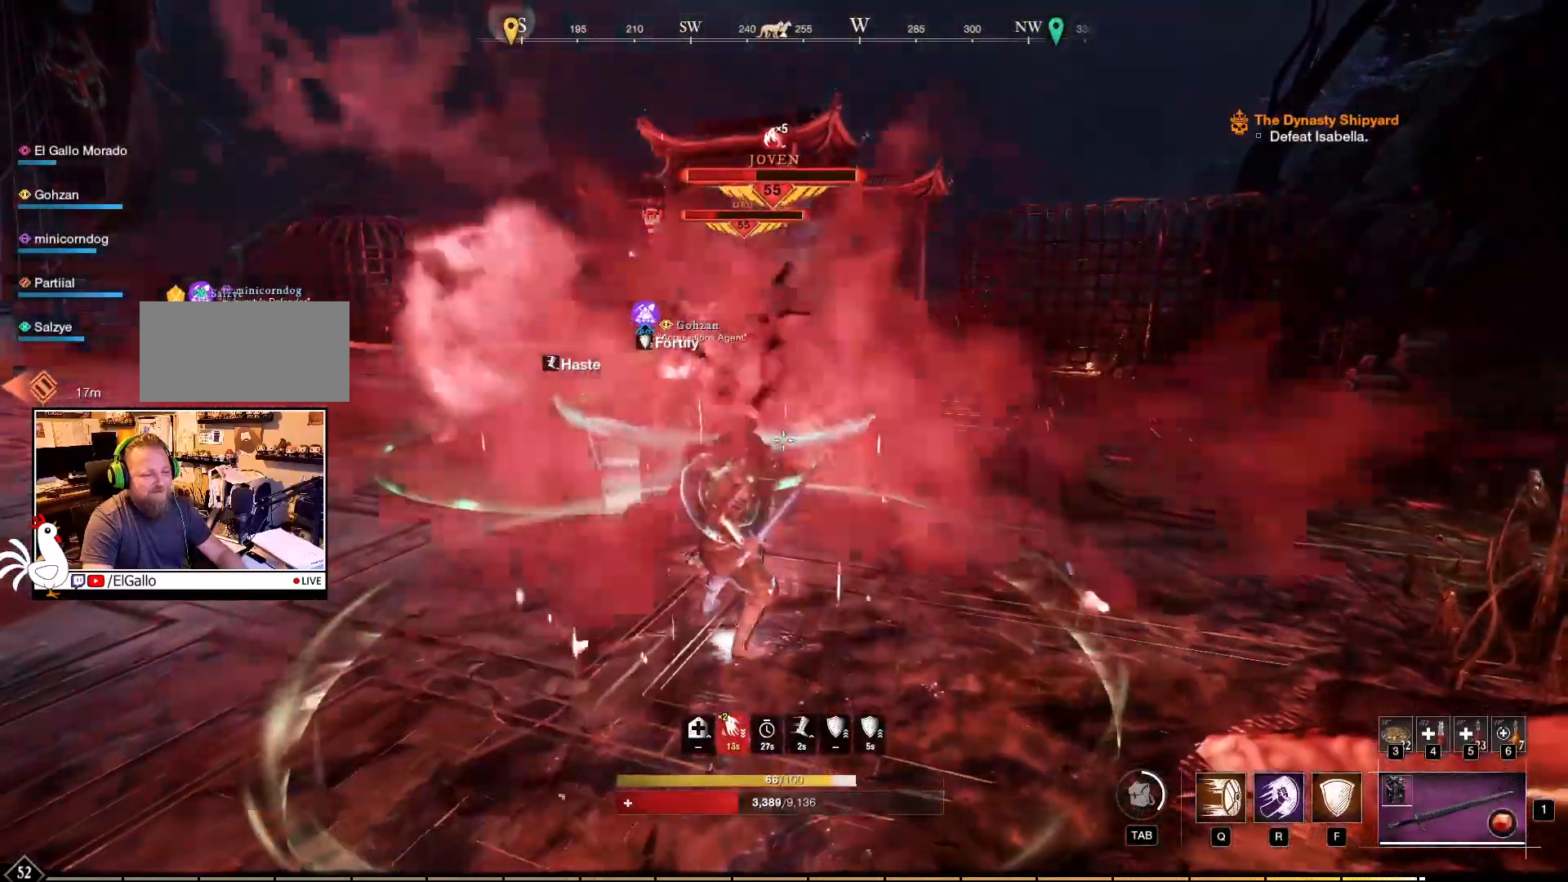
{"keys": [], "mouse": ["right"], "events": []}
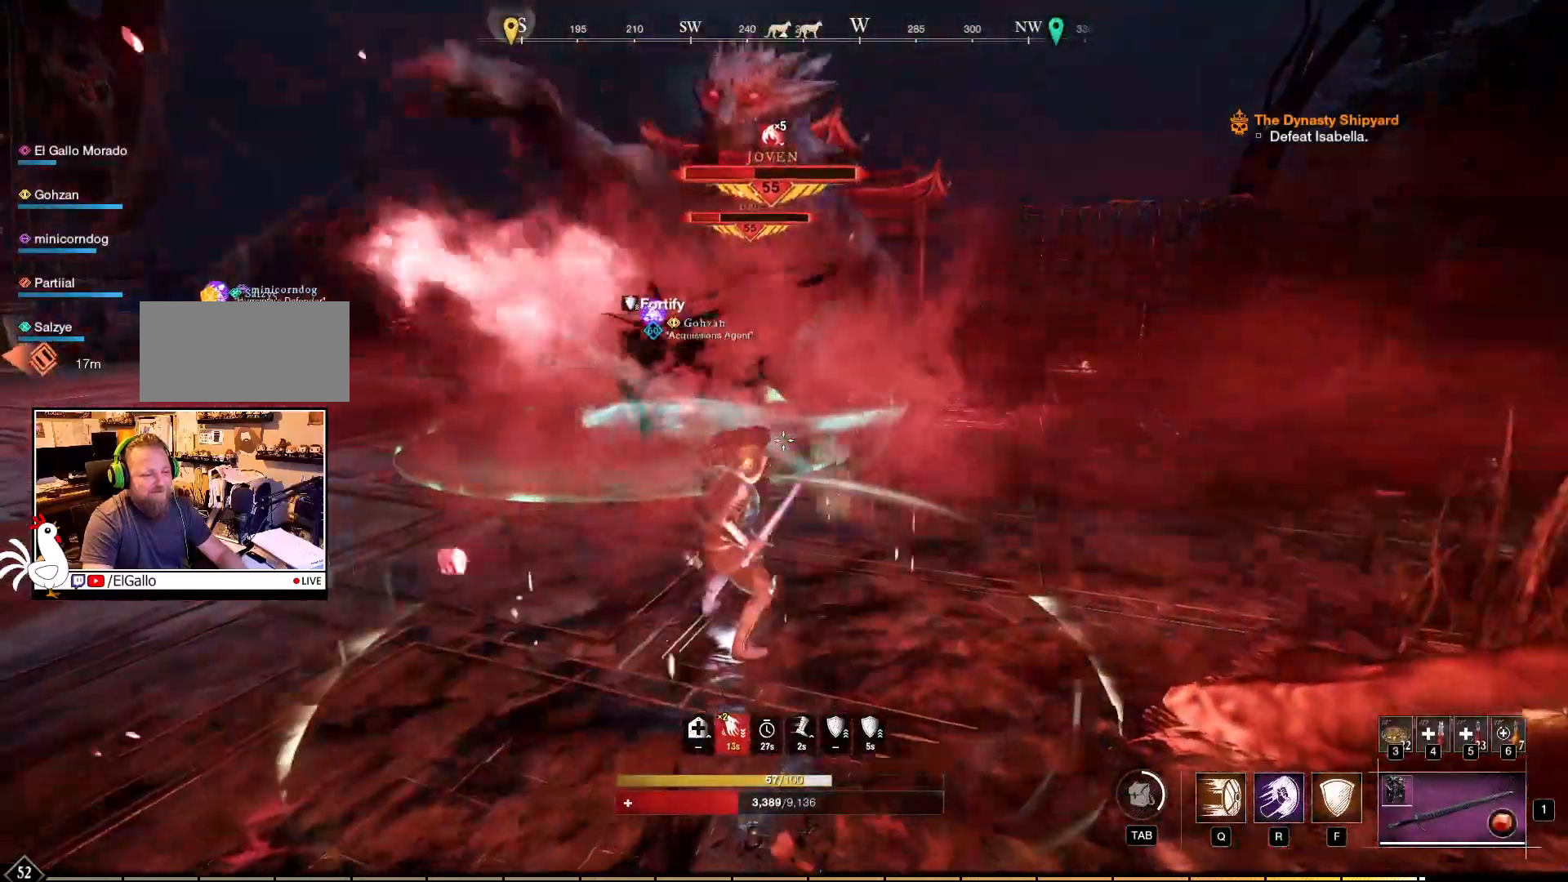
{"keys": [], "mouse": ["right"], "events": []}
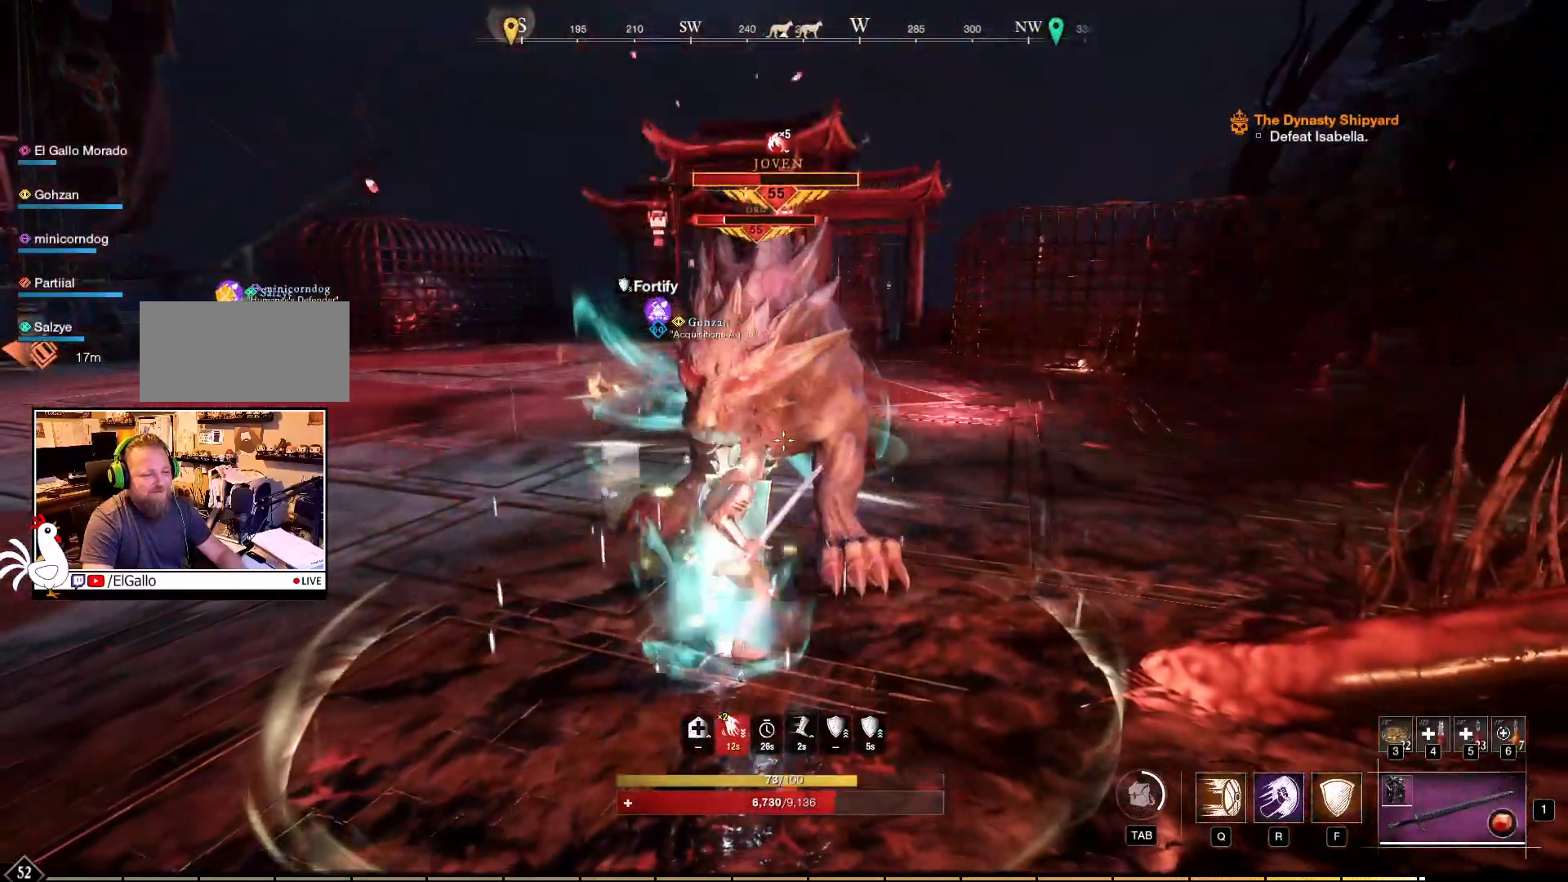
{"keys": ["a"], "mouse": ["right"], "events": [[334, "a", "down"]]}
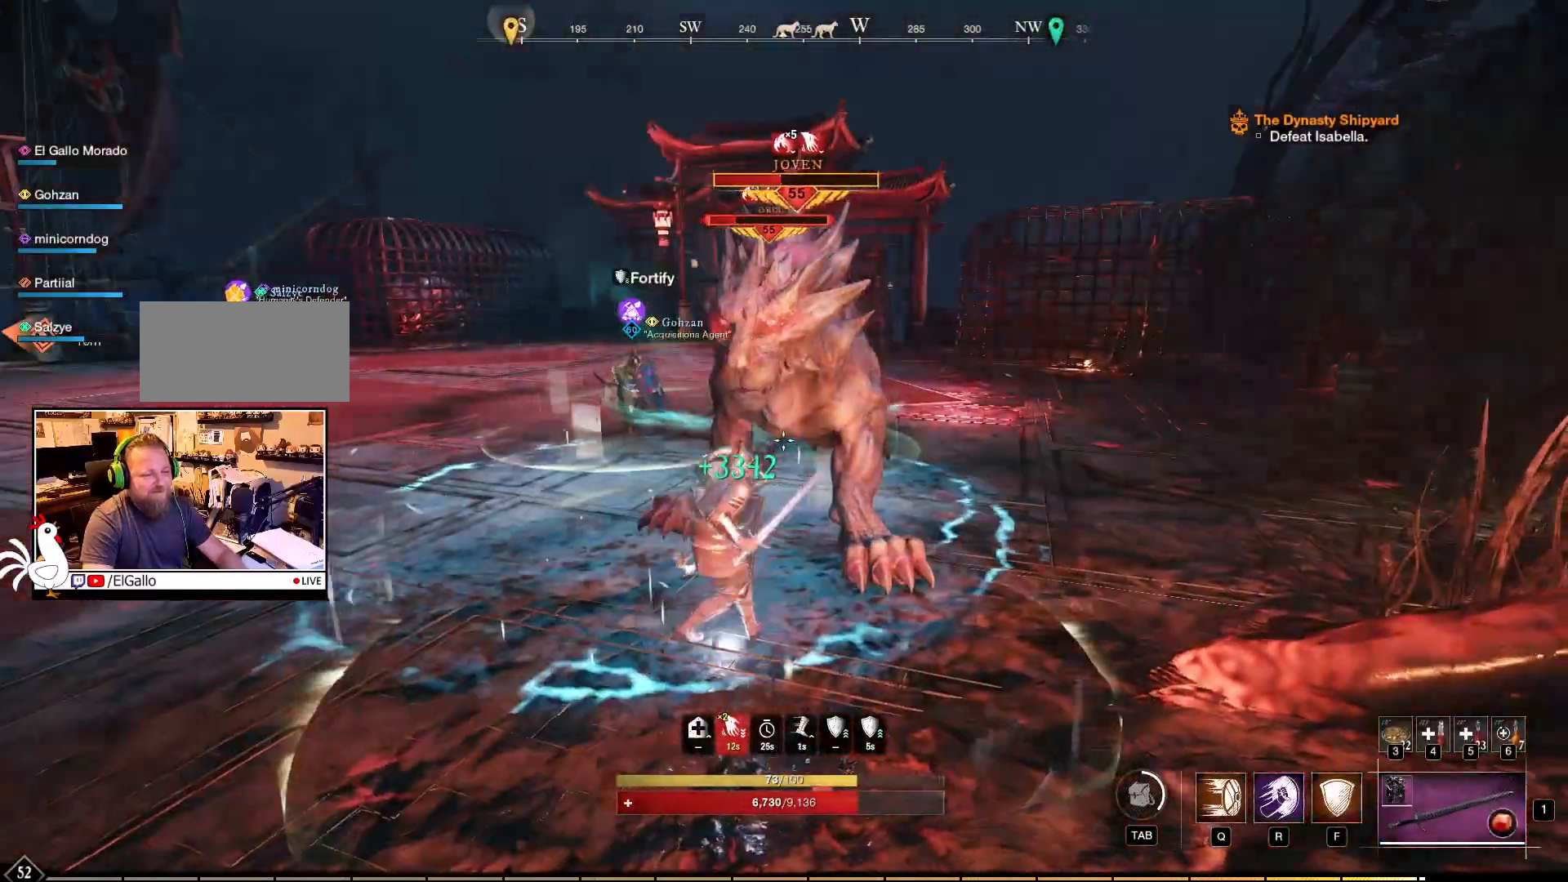
{"keys": ["a"], "mouse": ["right"], "events": []}
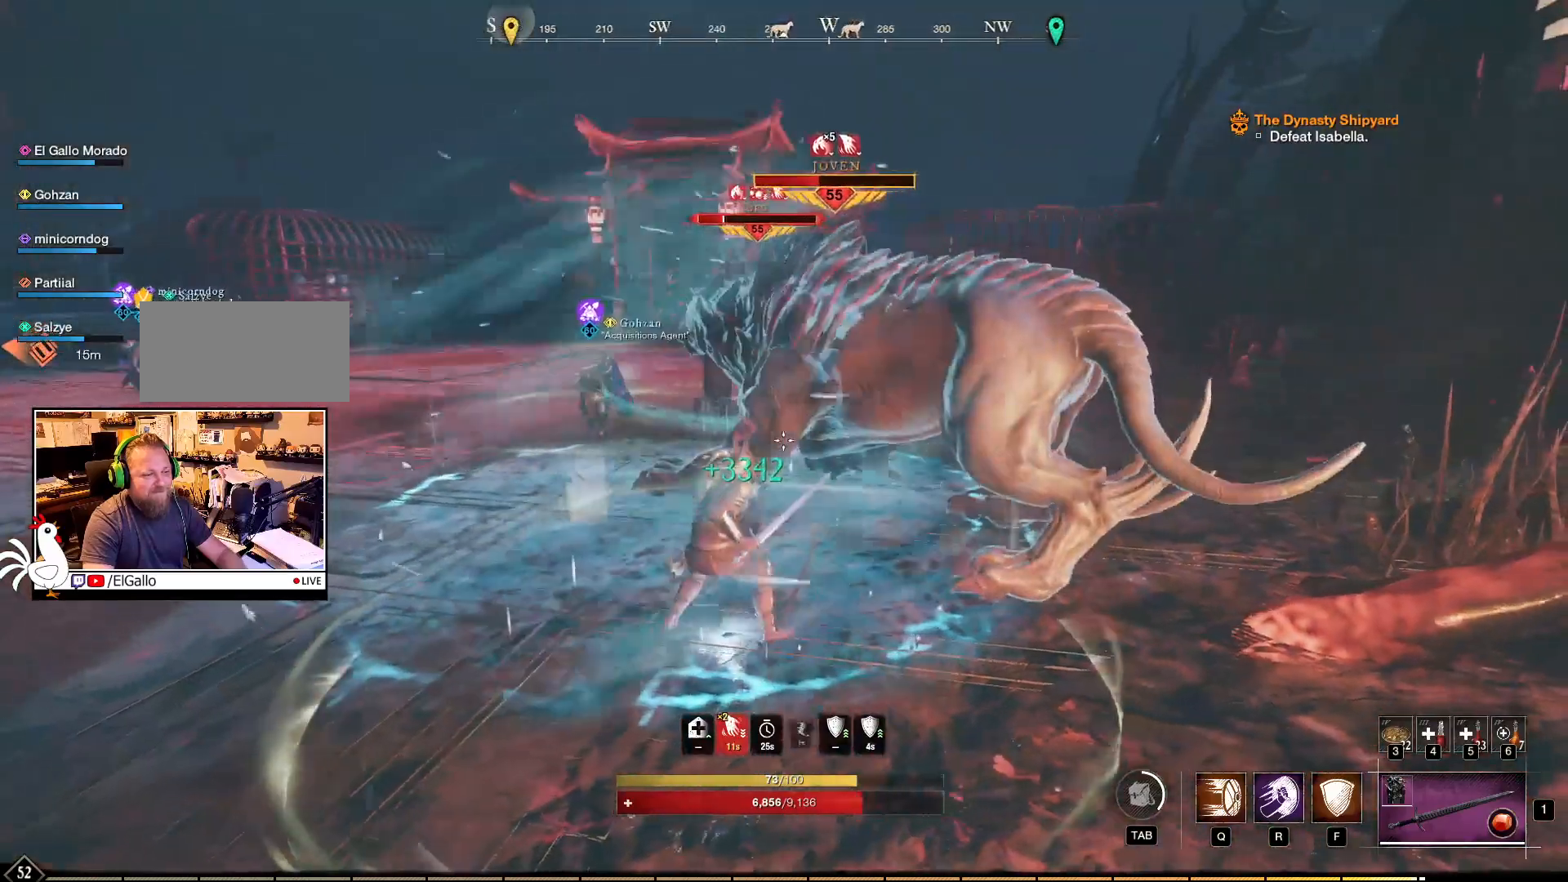
{"keys": ["a"], "mouse": ["right"], "events": []}
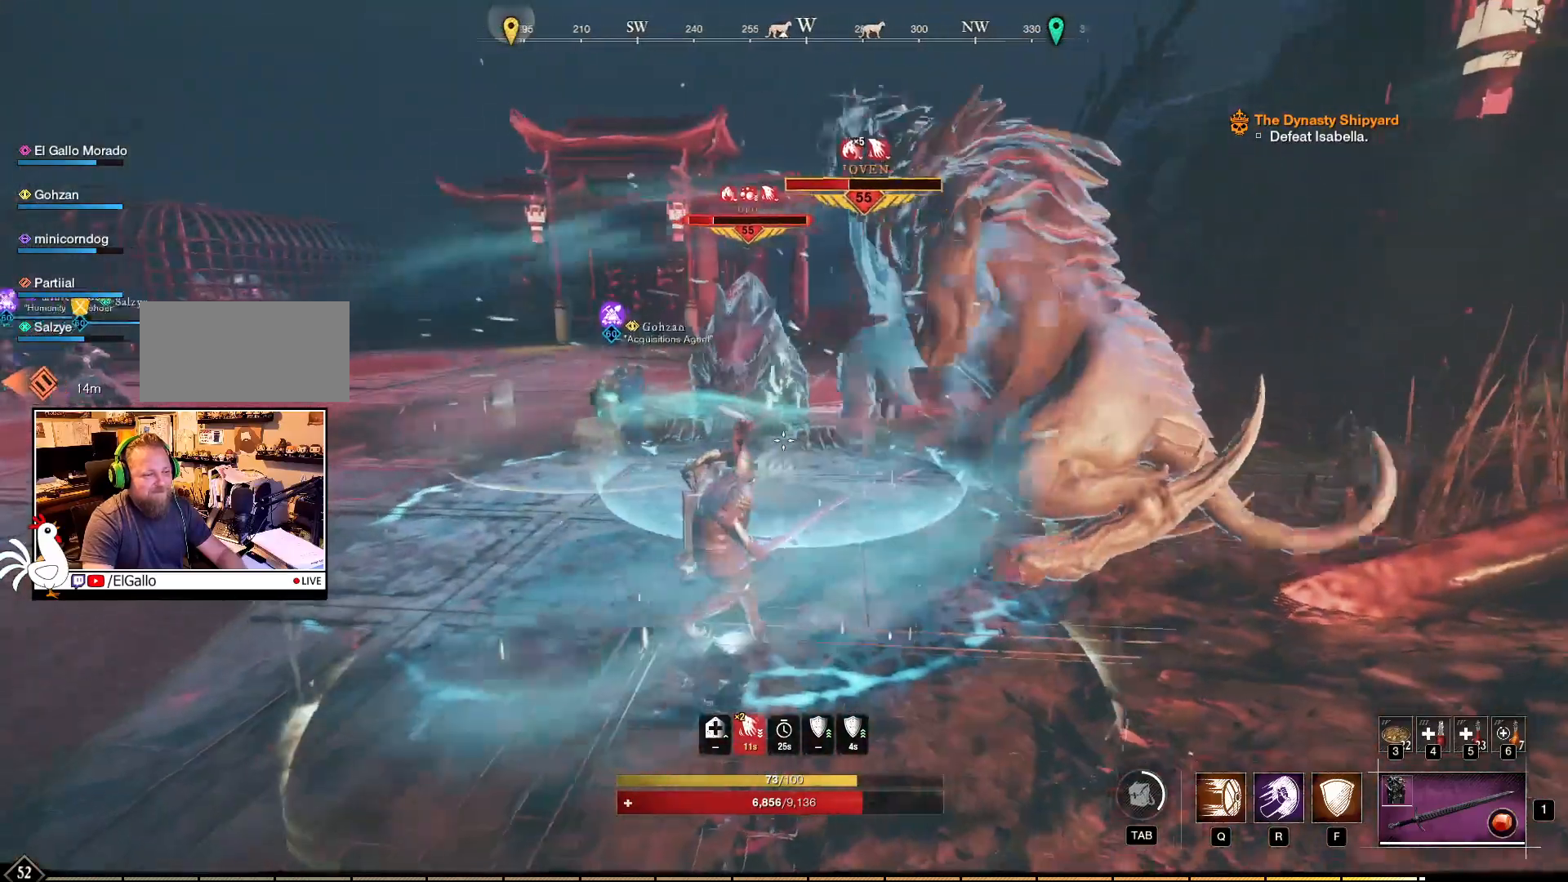
{"keys": [], "mouse": ["right"], "events": [[17, "a", "up"]]}
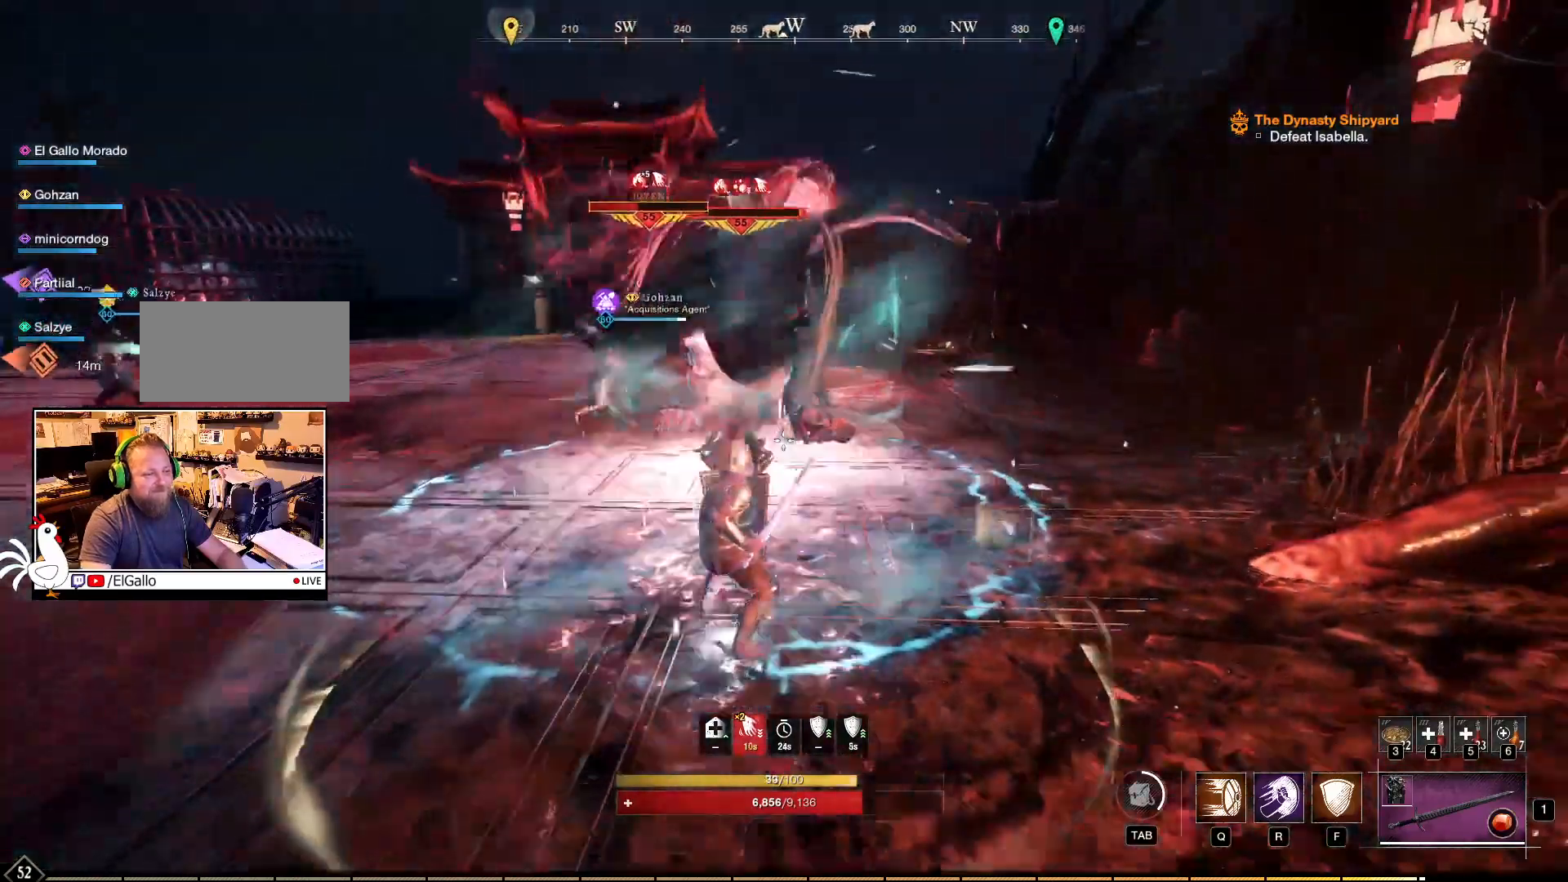
{"keys": [], "mouse": ["right"], "events": []}
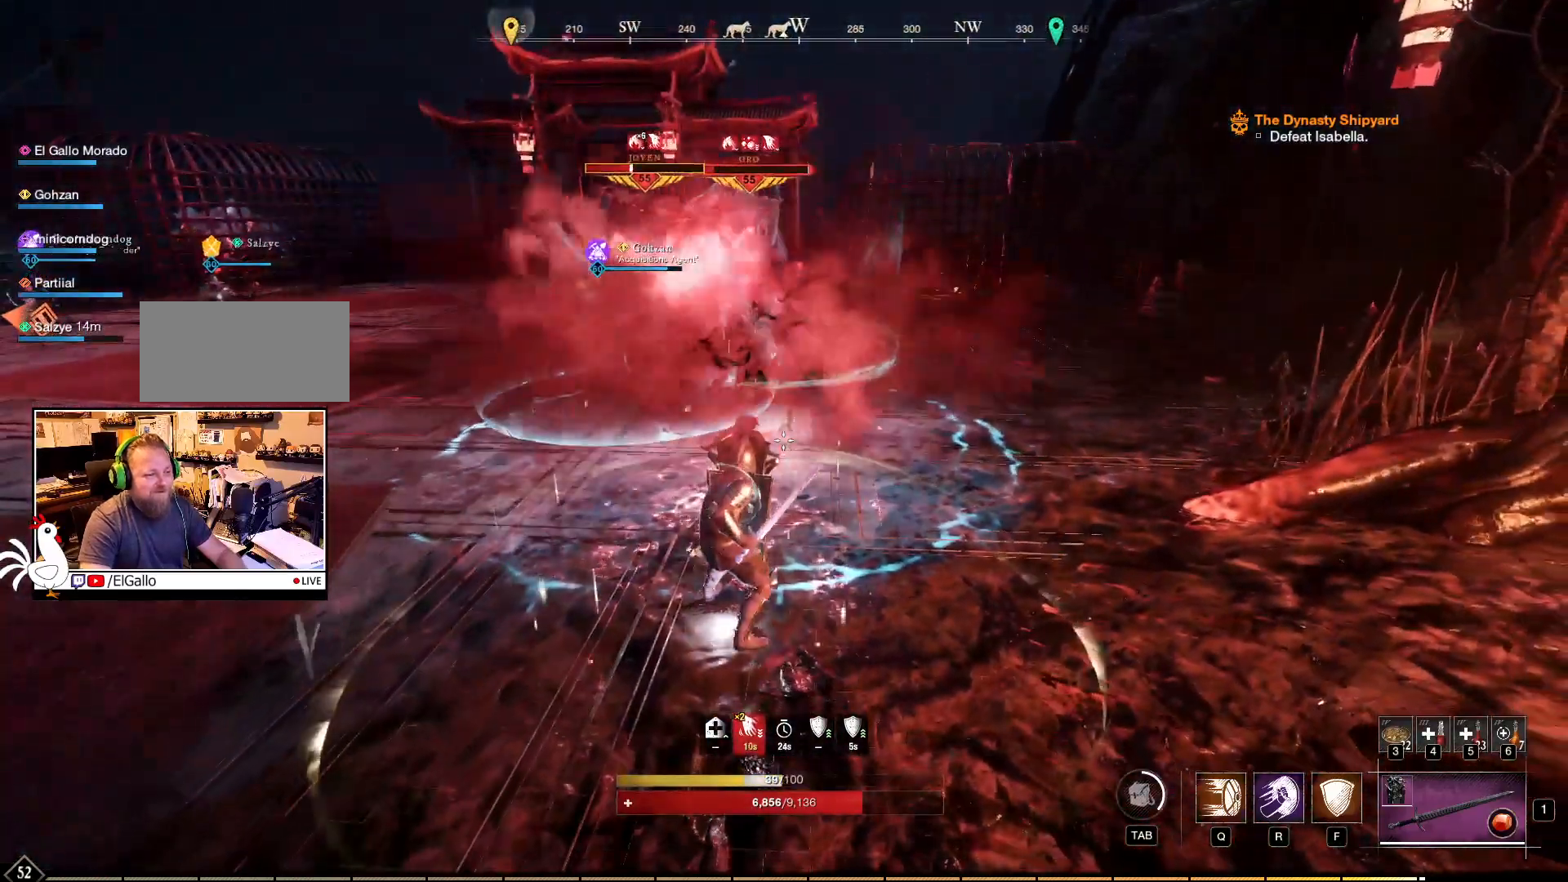
{"keys": [], "mouse": ["right"], "events": []}
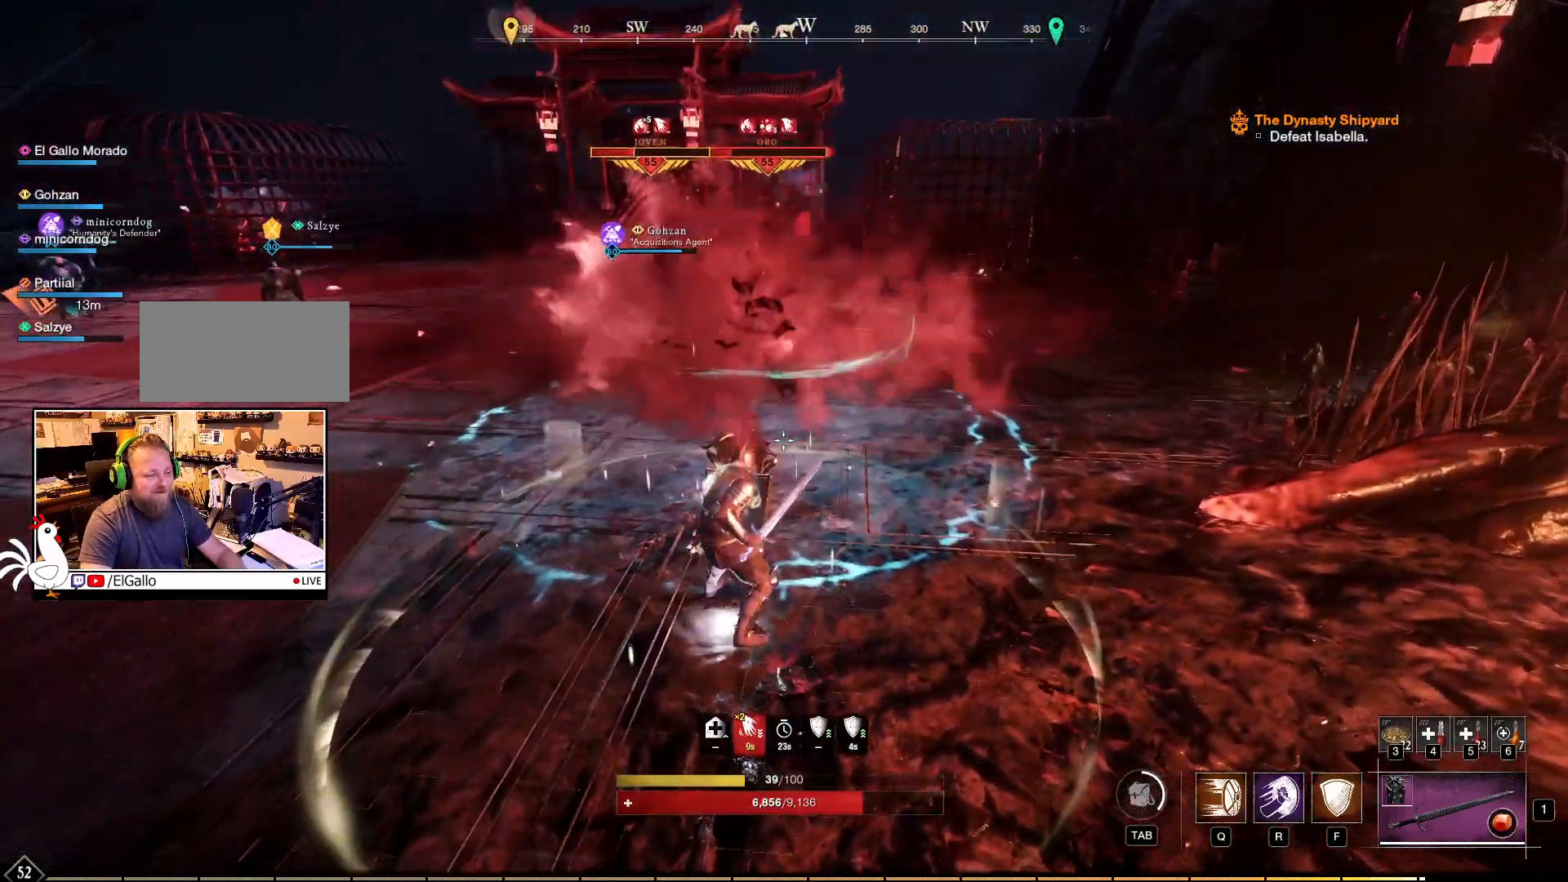
{"keys": [], "mouse": ["right"], "events": []}
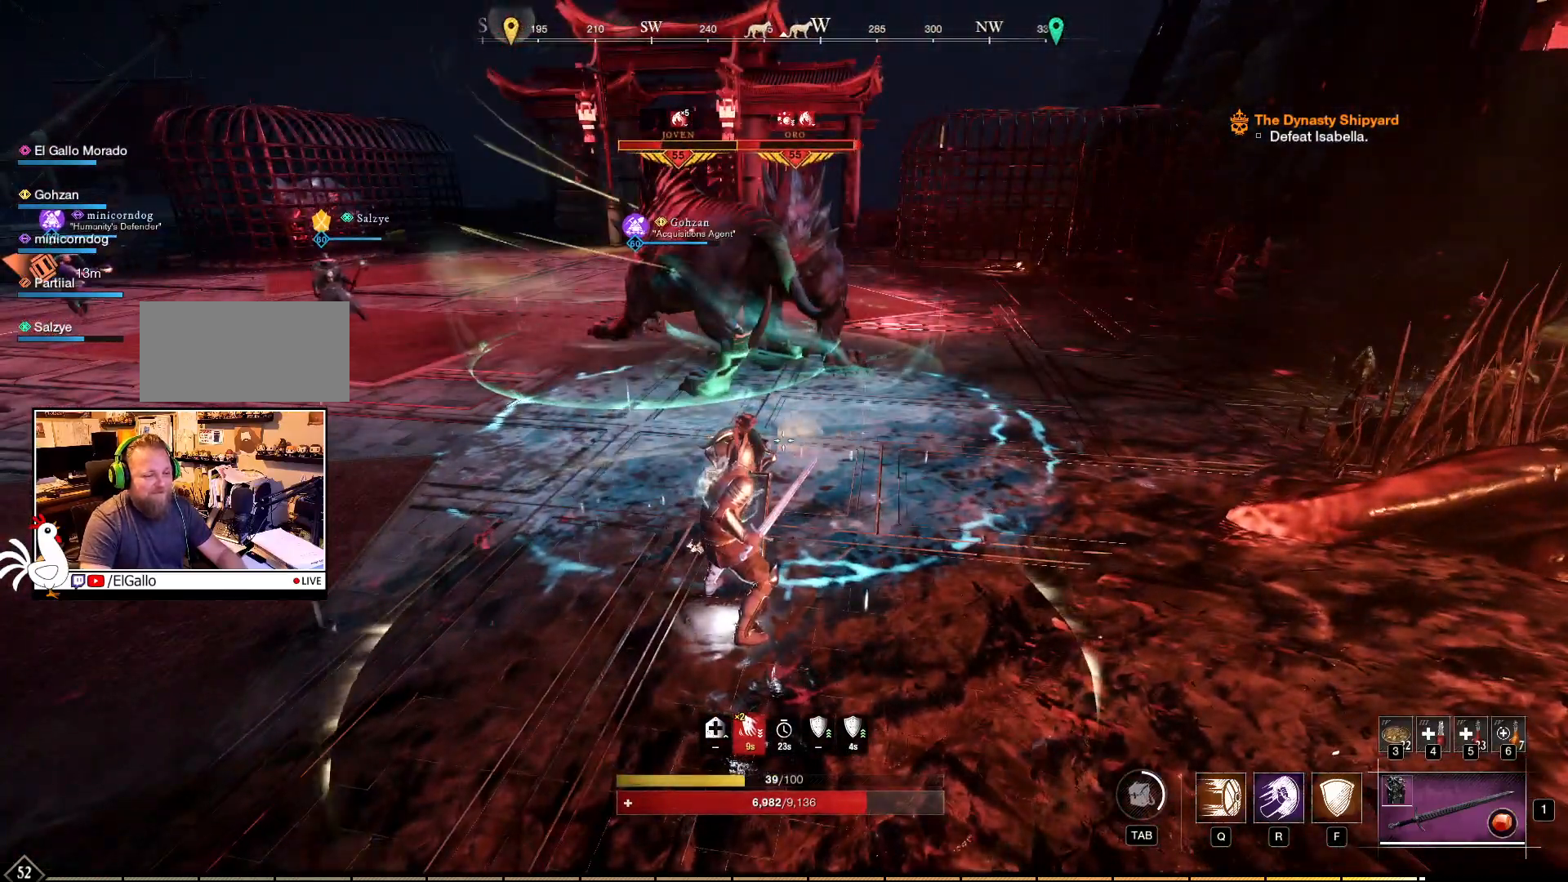
{"keys": [], "mouse": ["right"], "events": []}
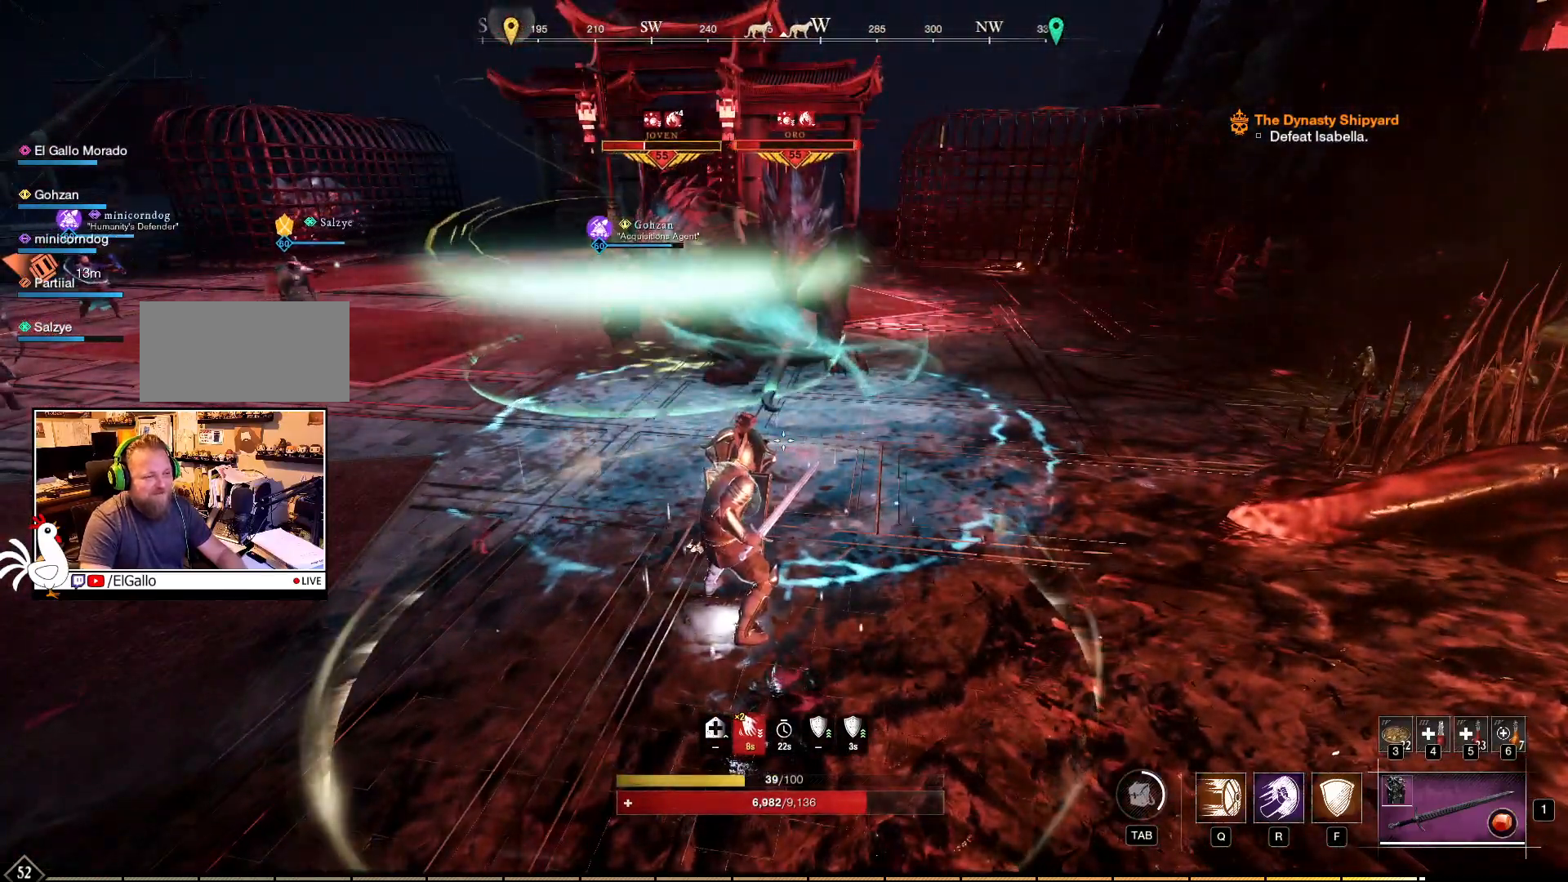
{"keys": [], "mouse": ["right"], "events": []}
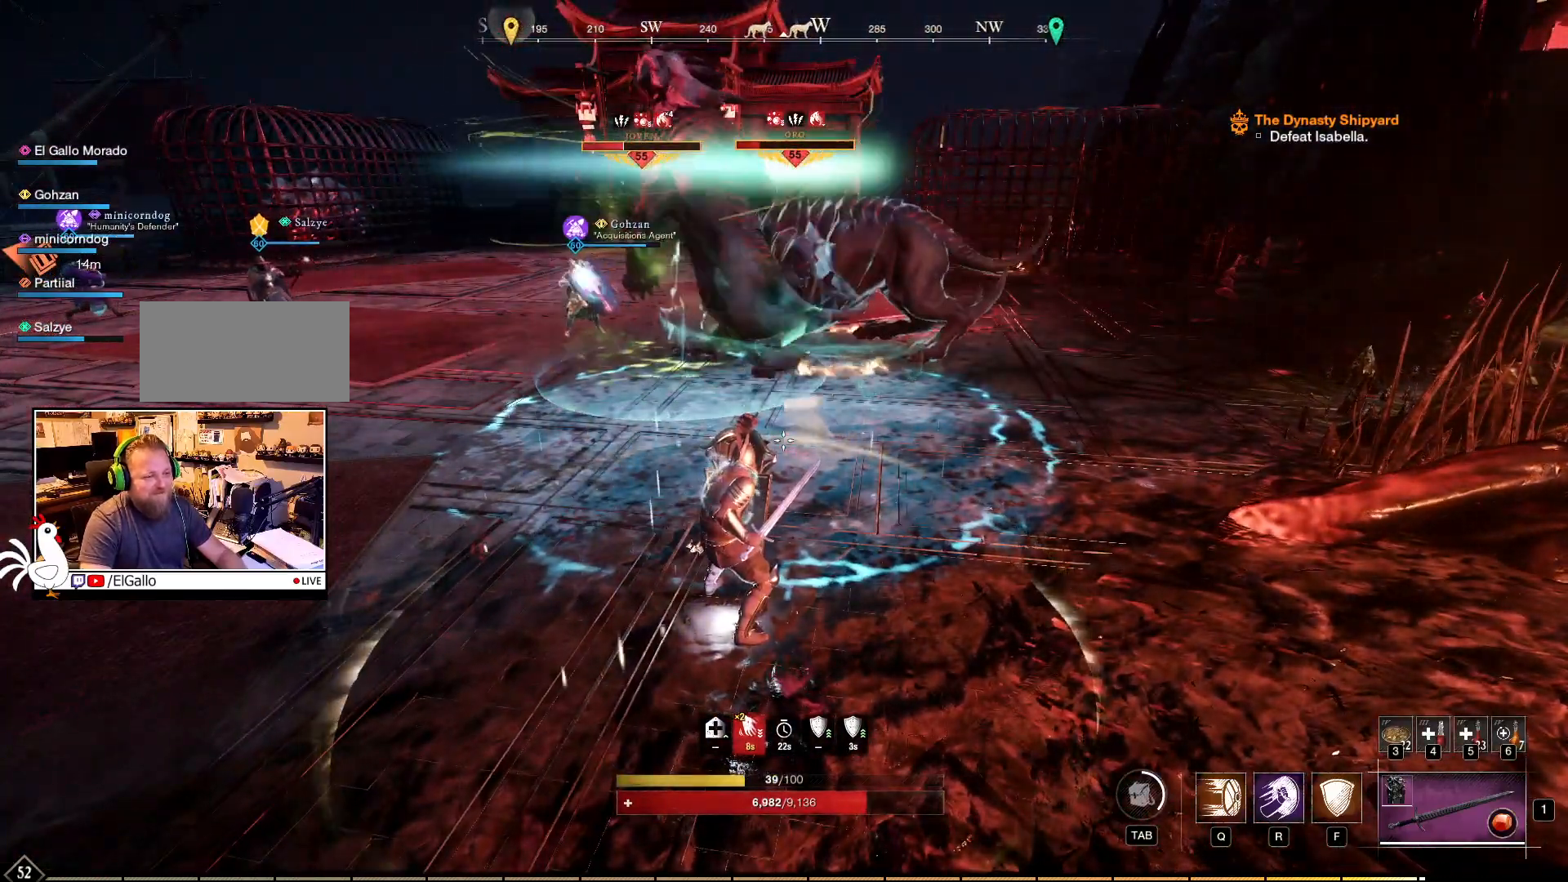
{"keys": [], "mouse": ["right"], "events": []}
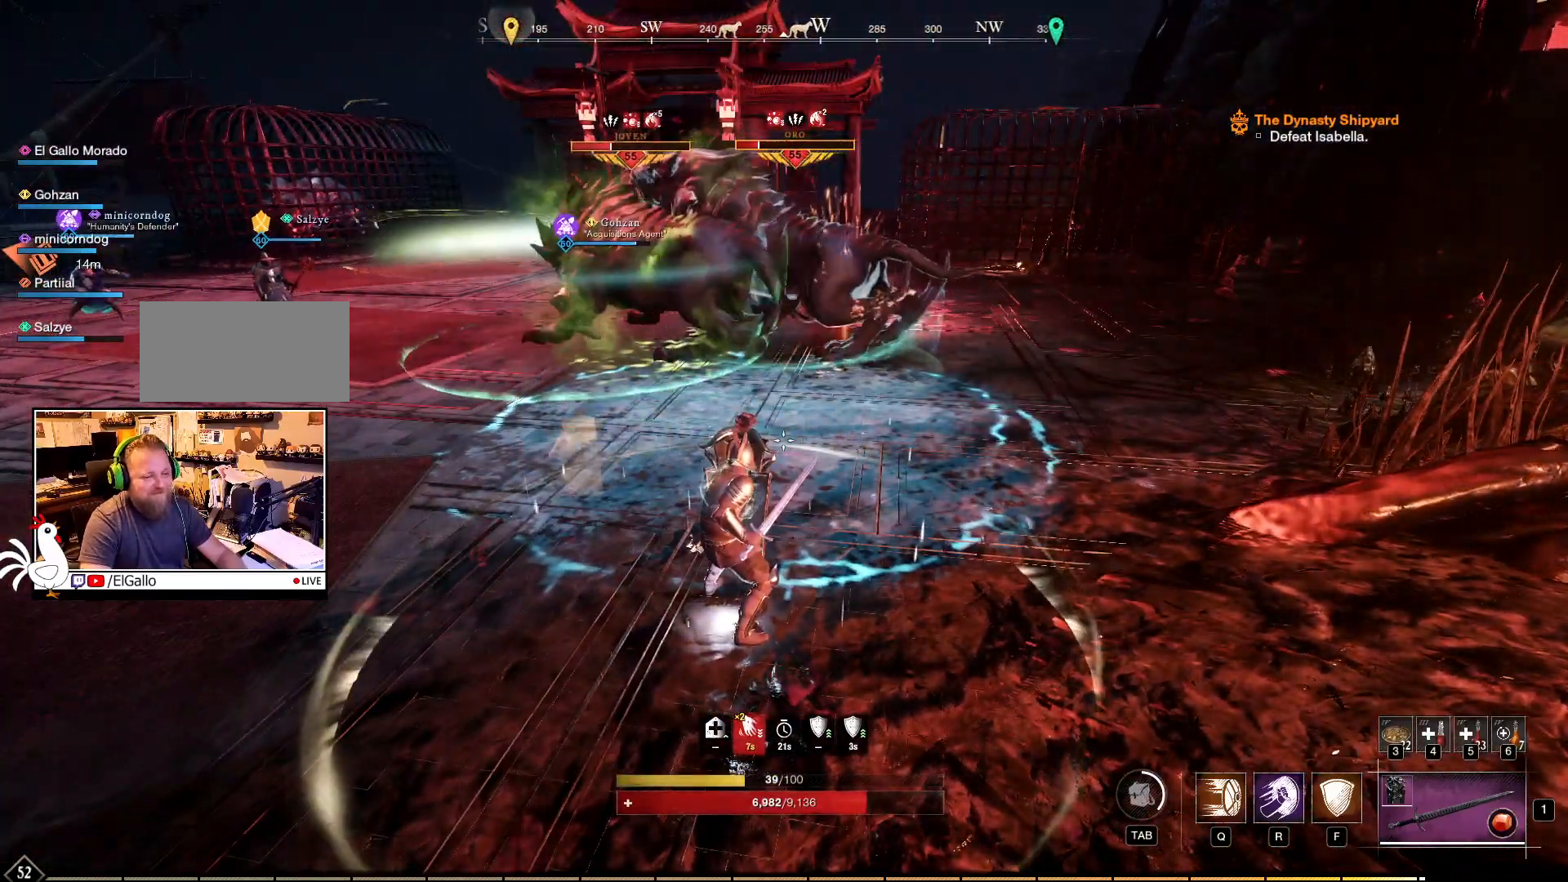
{"keys": [], "mouse": ["right"], "events": []}
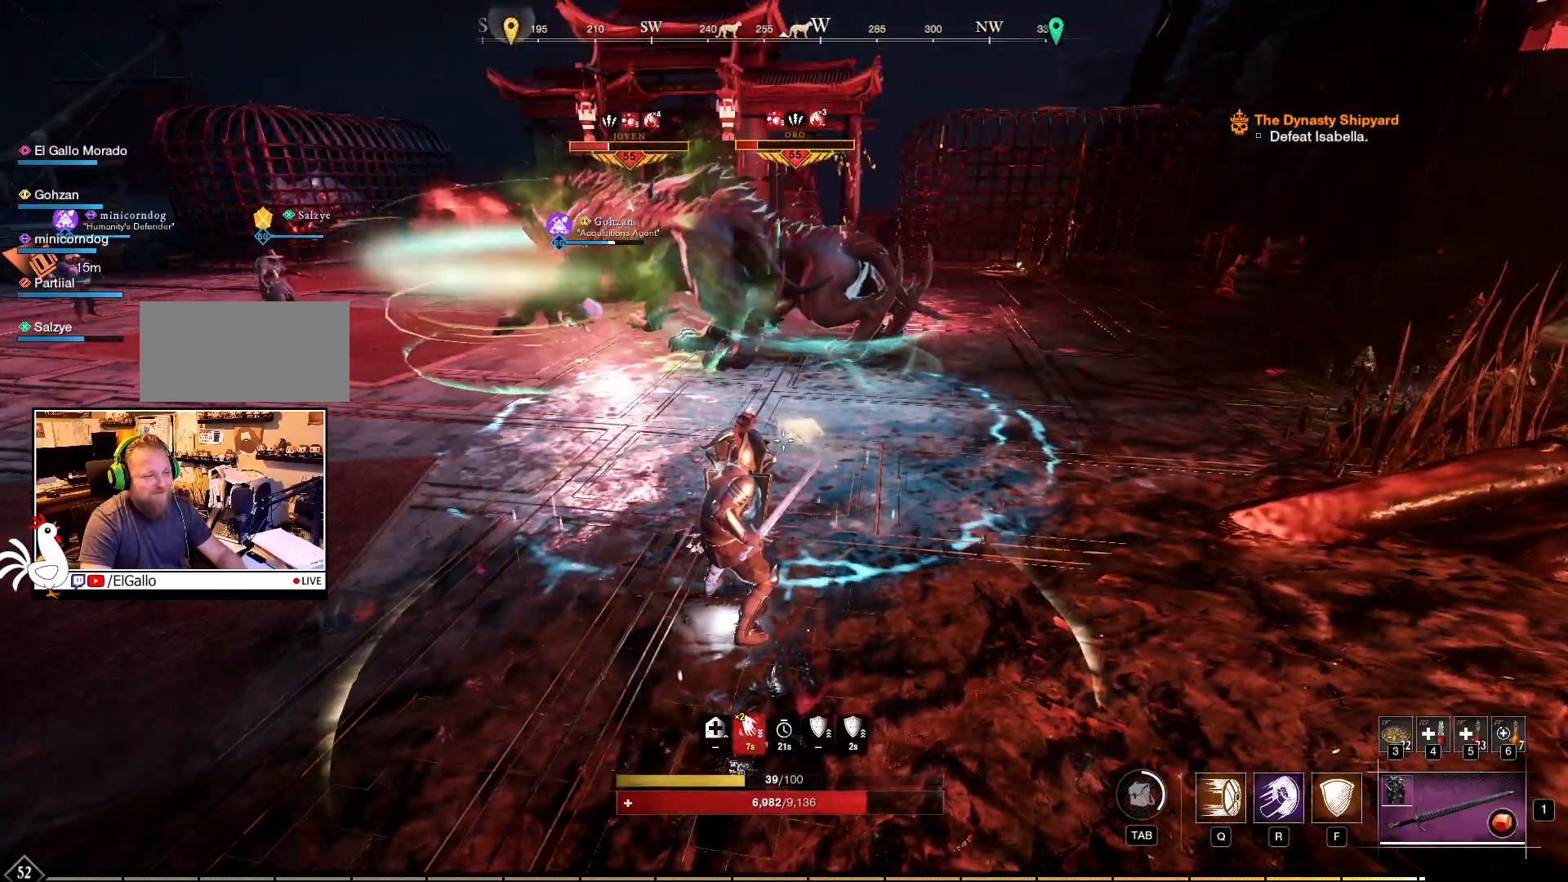
{"keys": ["w"], "mouse": [], "events": [[300, "mouse_right", "up"], [317, "w", "down"]]}
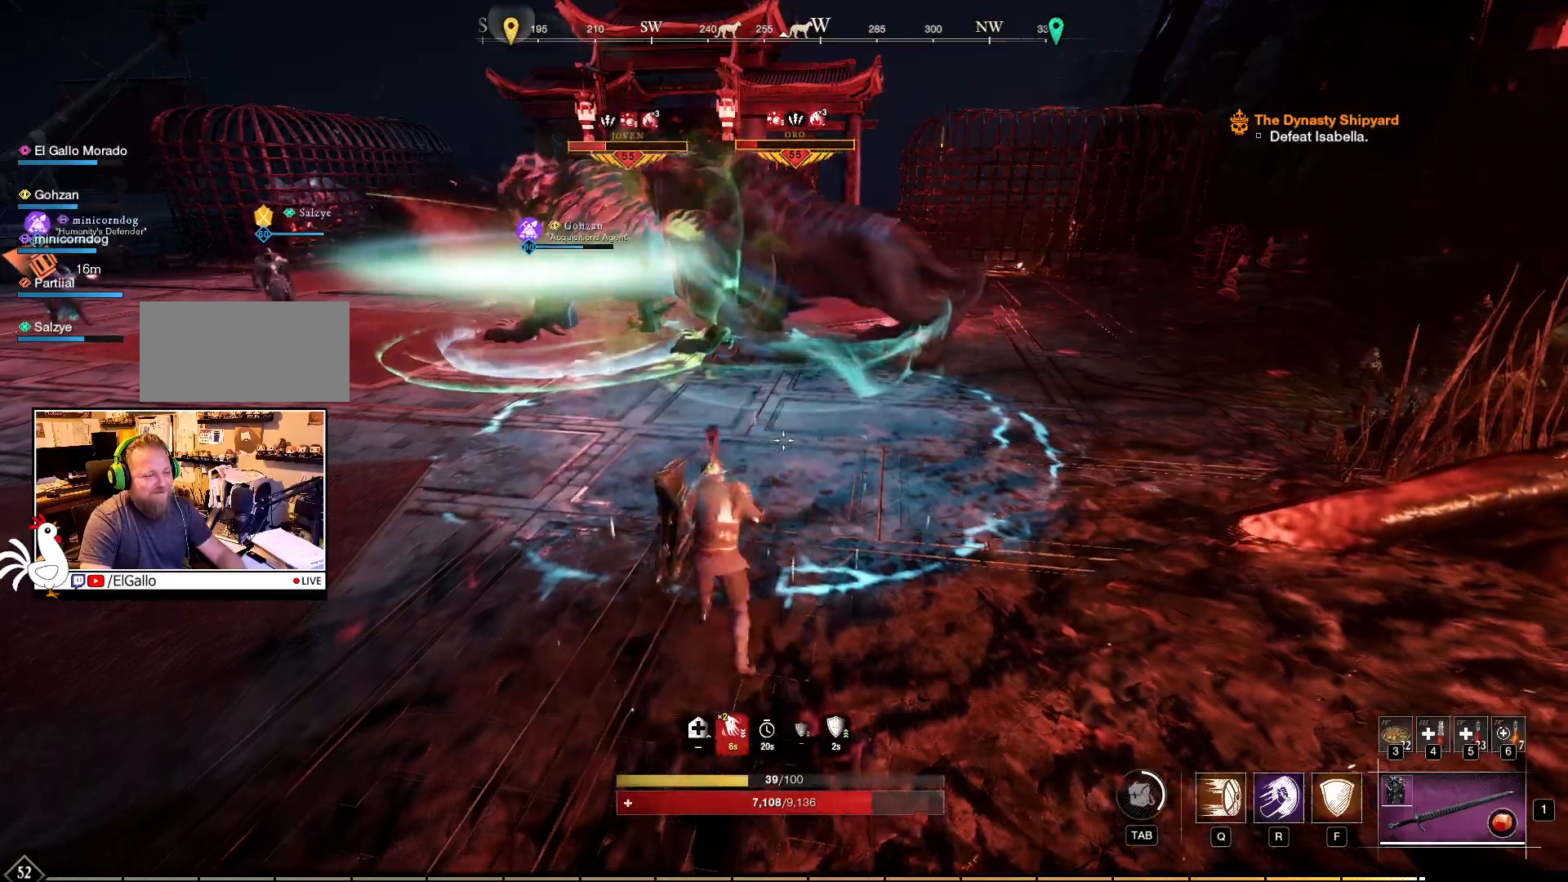
{"keys": ["w"], "mouse": [], "events": []}
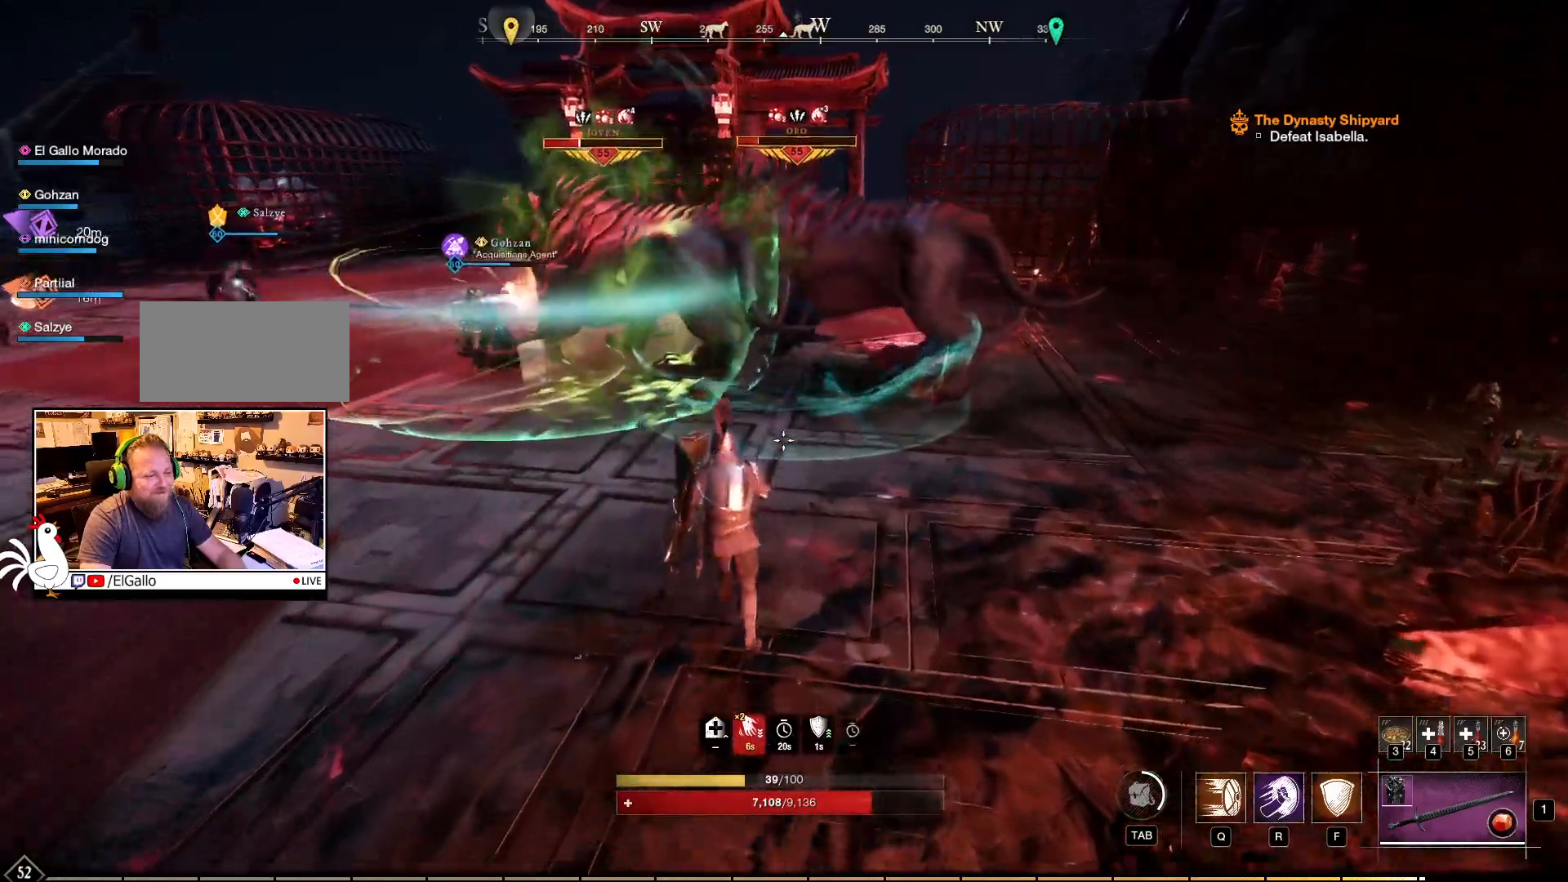
{"keys": ["w"], "mouse": [], "events": []}
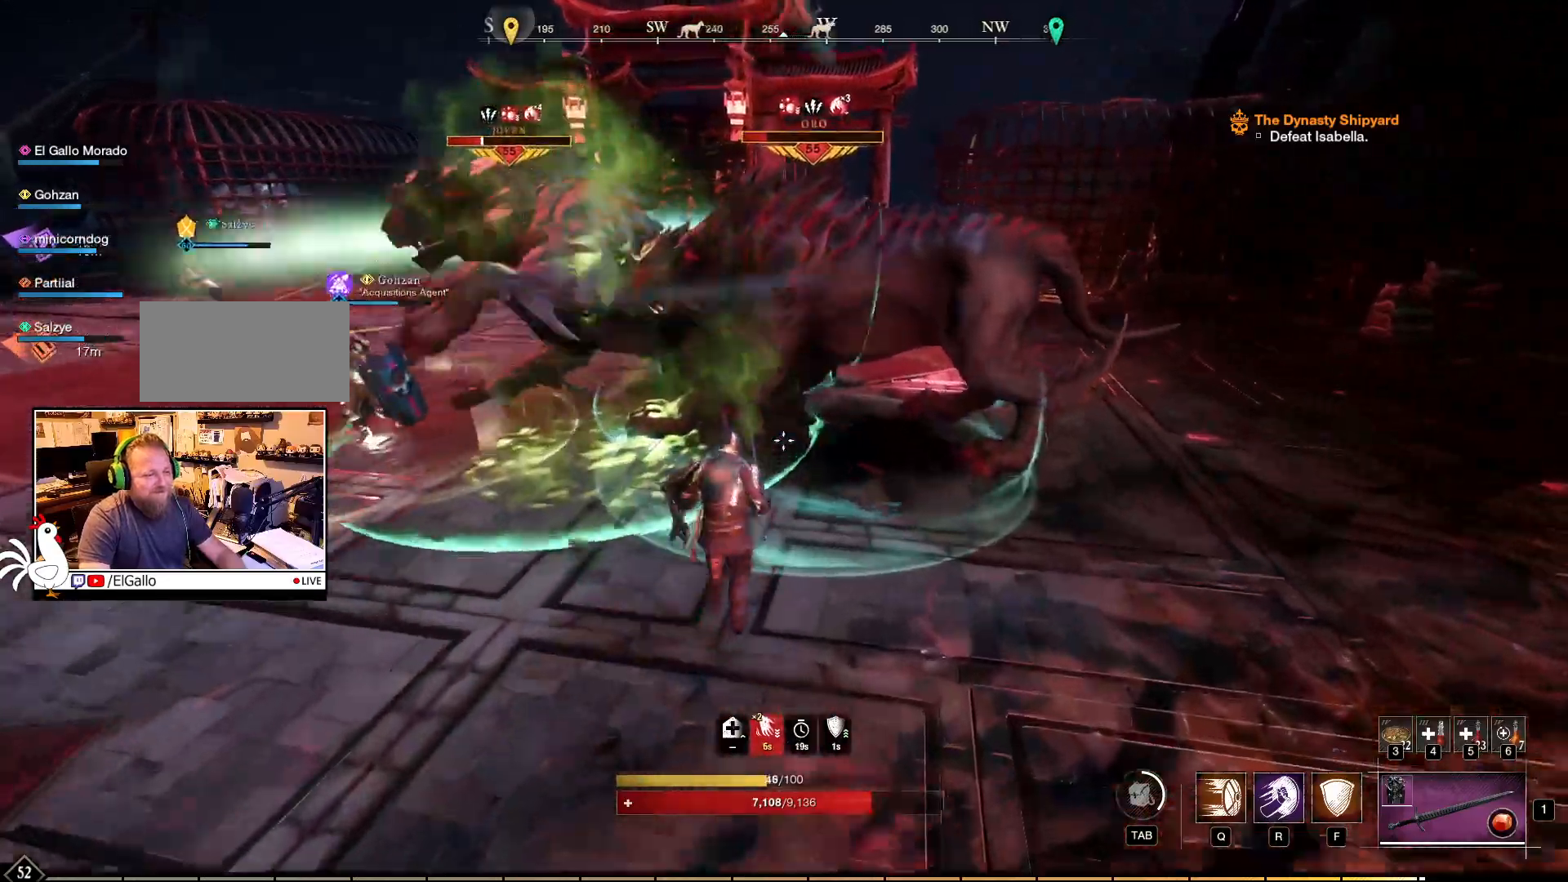
{"keys": ["w"], "mouse": [], "events": [[367, "q", "down"], [450, "q", "up"]]}
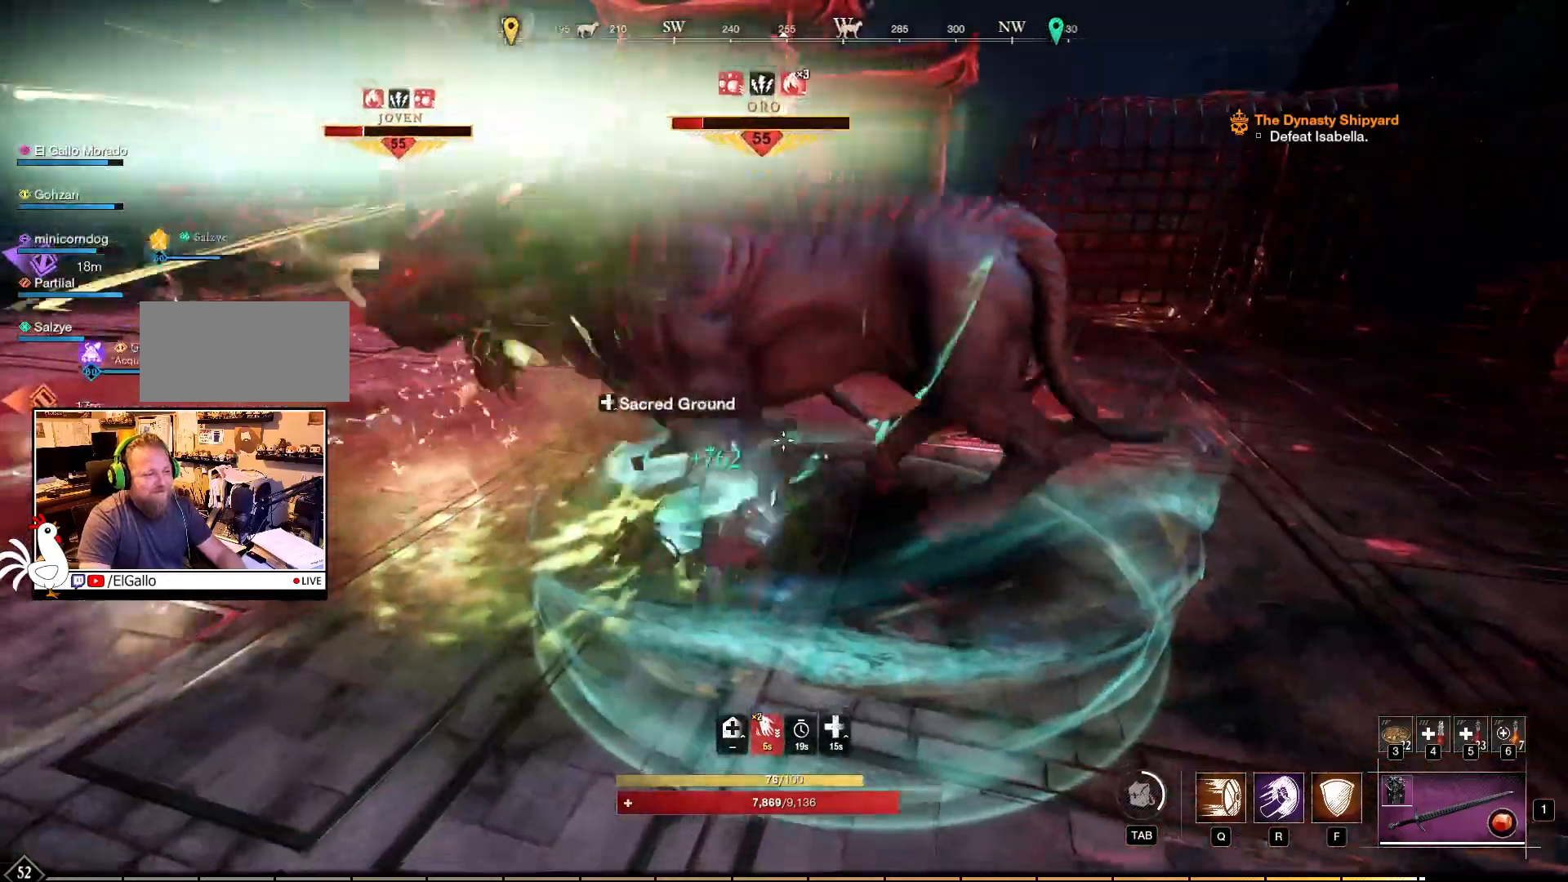
{"keys": [], "mouse": []}
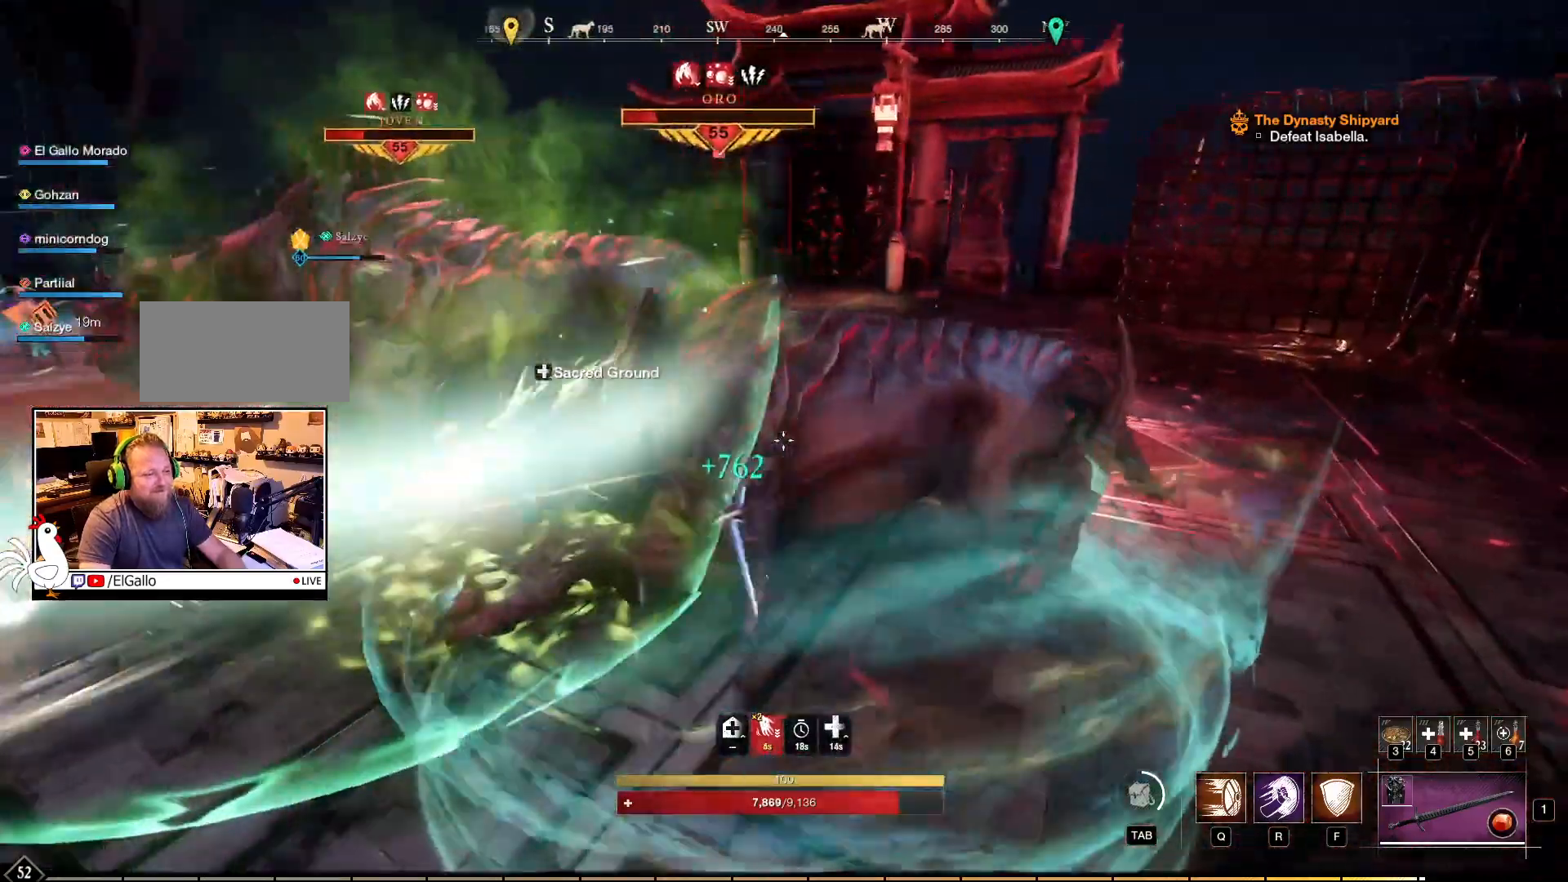
{"keys": ["r", "w"], "mouse": ["right"], "events": [[84, "w", "down"], [134, "mouse_right", "down"], [500, "r", "down"]]}
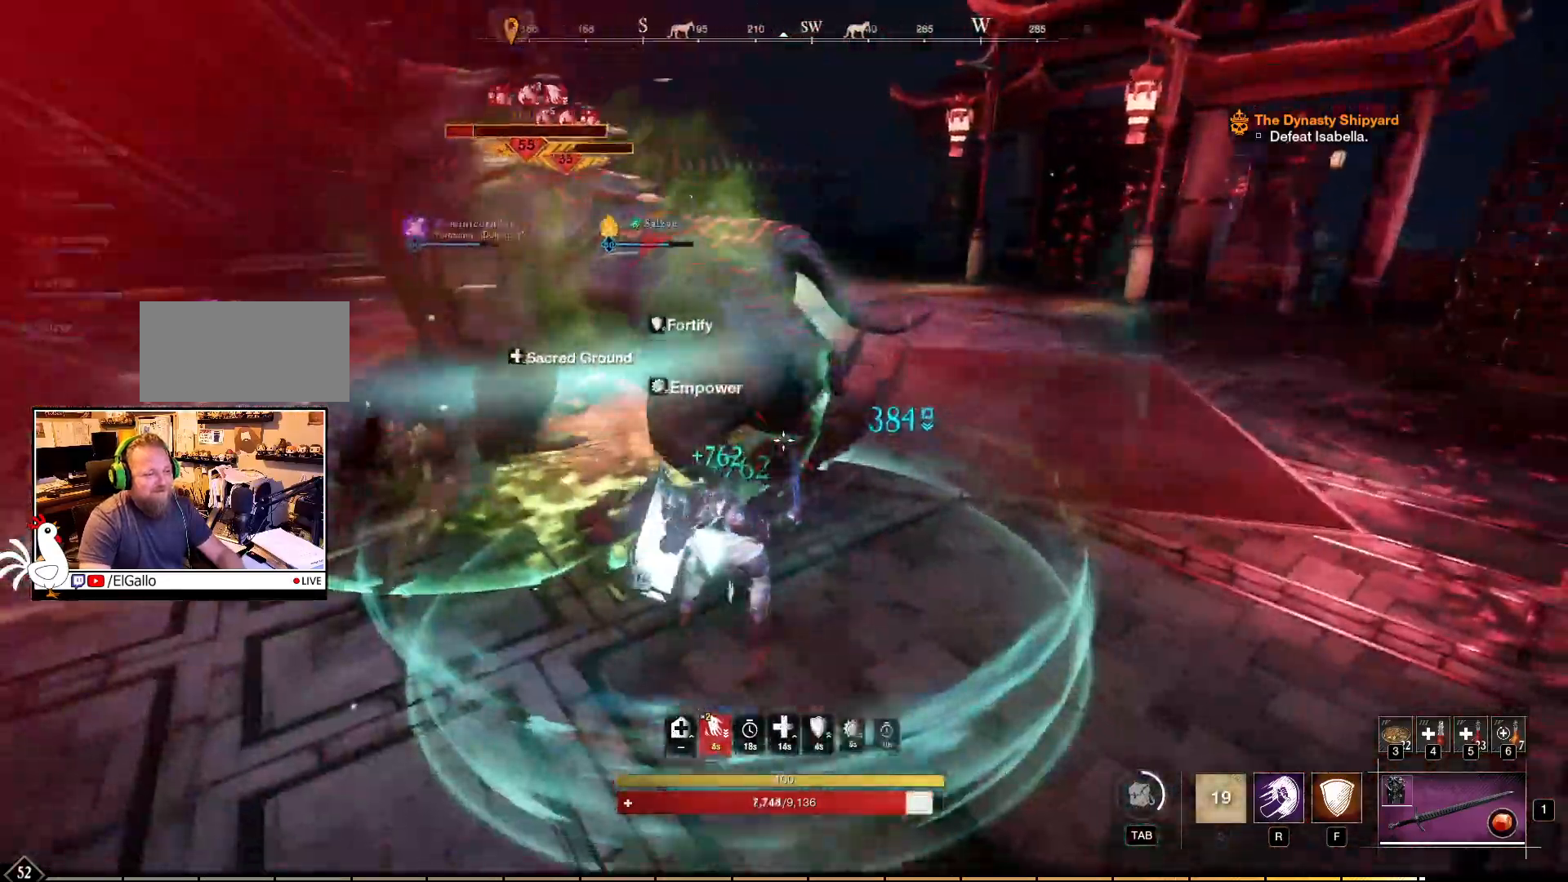
{"keys": ["w"], "mouse": ["right"], "events": [[100, "r", "up"]]}
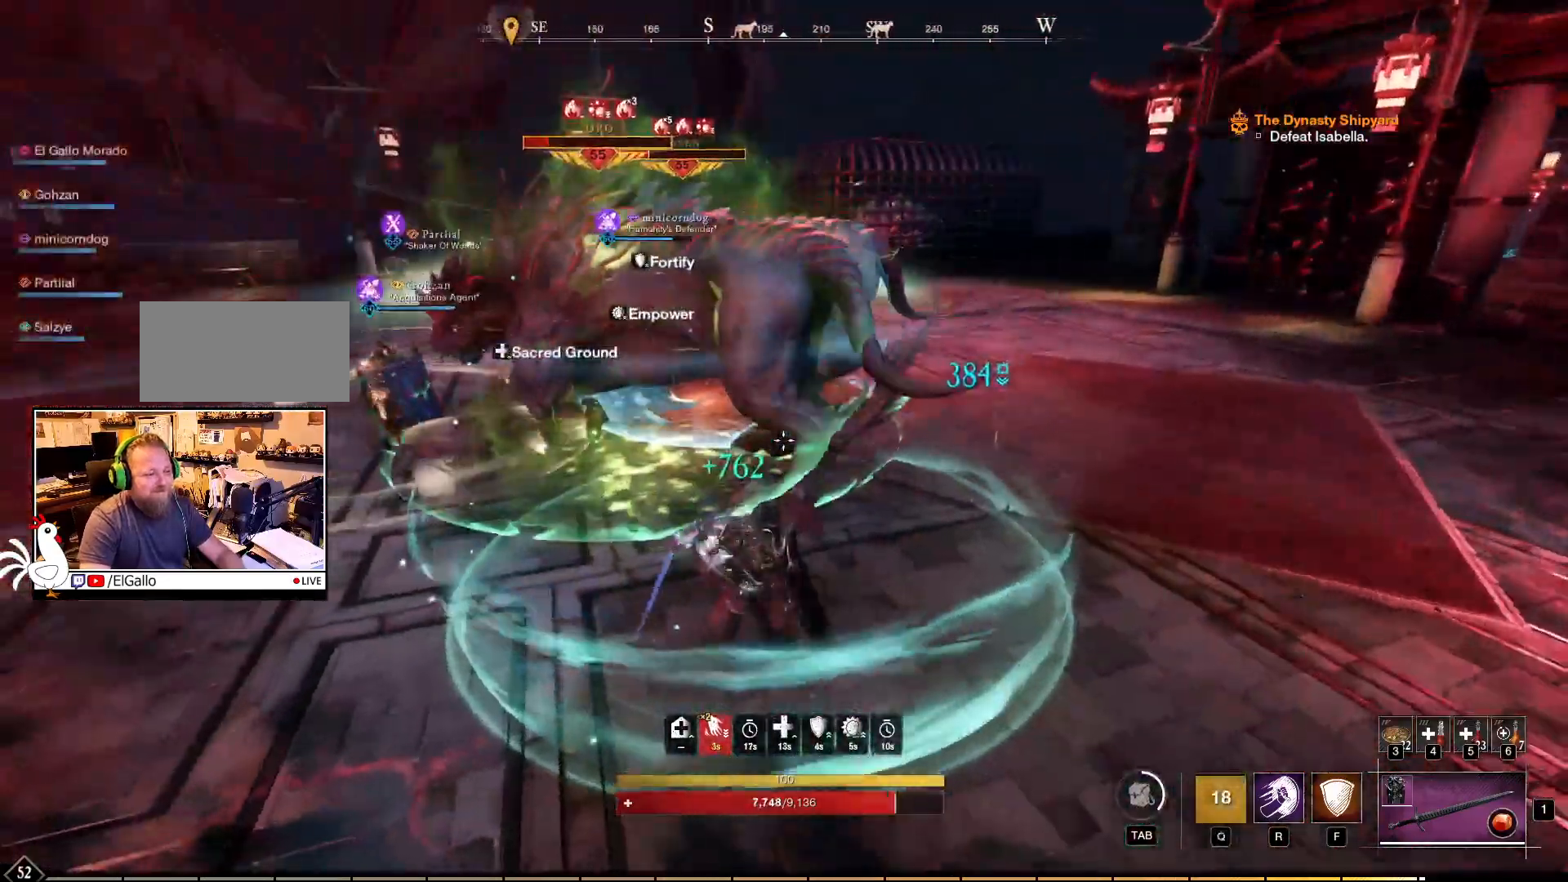
{"keys": ["w"], "mouse": ["right"], "events": []}